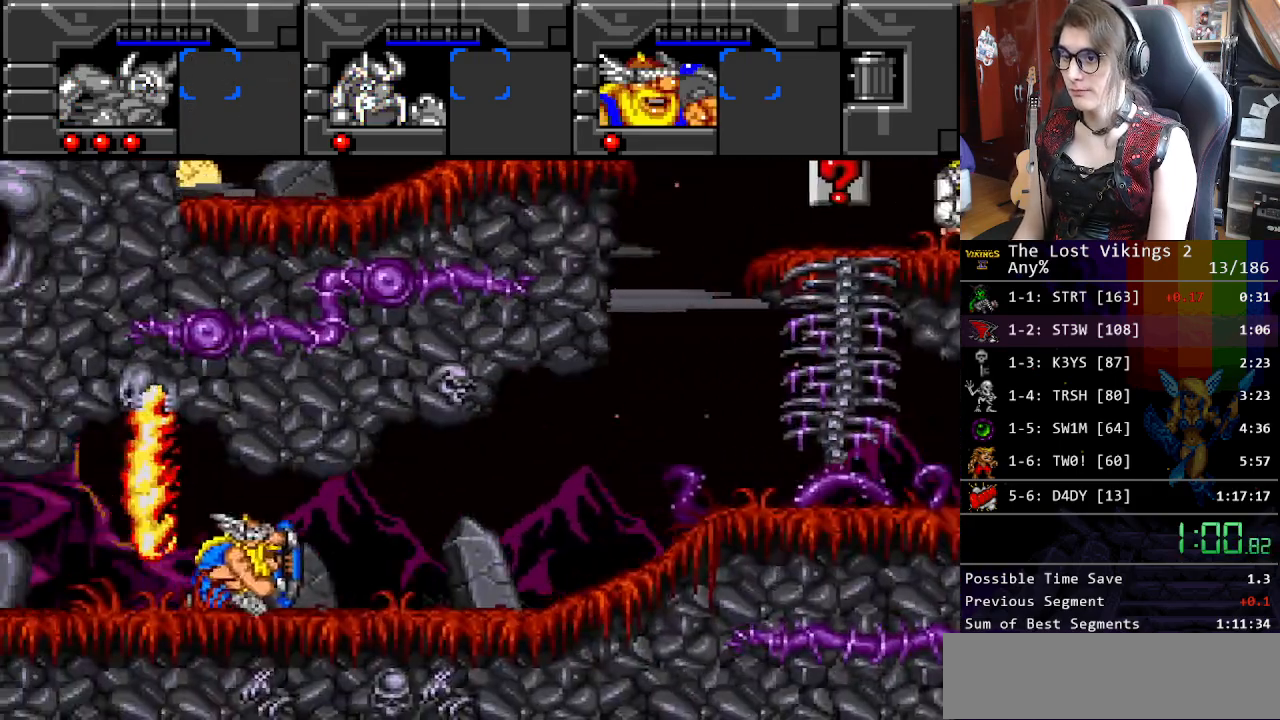
Gameplay with a controller (Nintendo layout); each line is a JSON object with the inputs held at the frame after it. "events" lists button and stick changes between this image and that frame as [ms after this image, input, new state], when the widget could be followed in between. Not read: L3 R3.
{"buttons": ["DPAD_RIGHT"], "events": []}
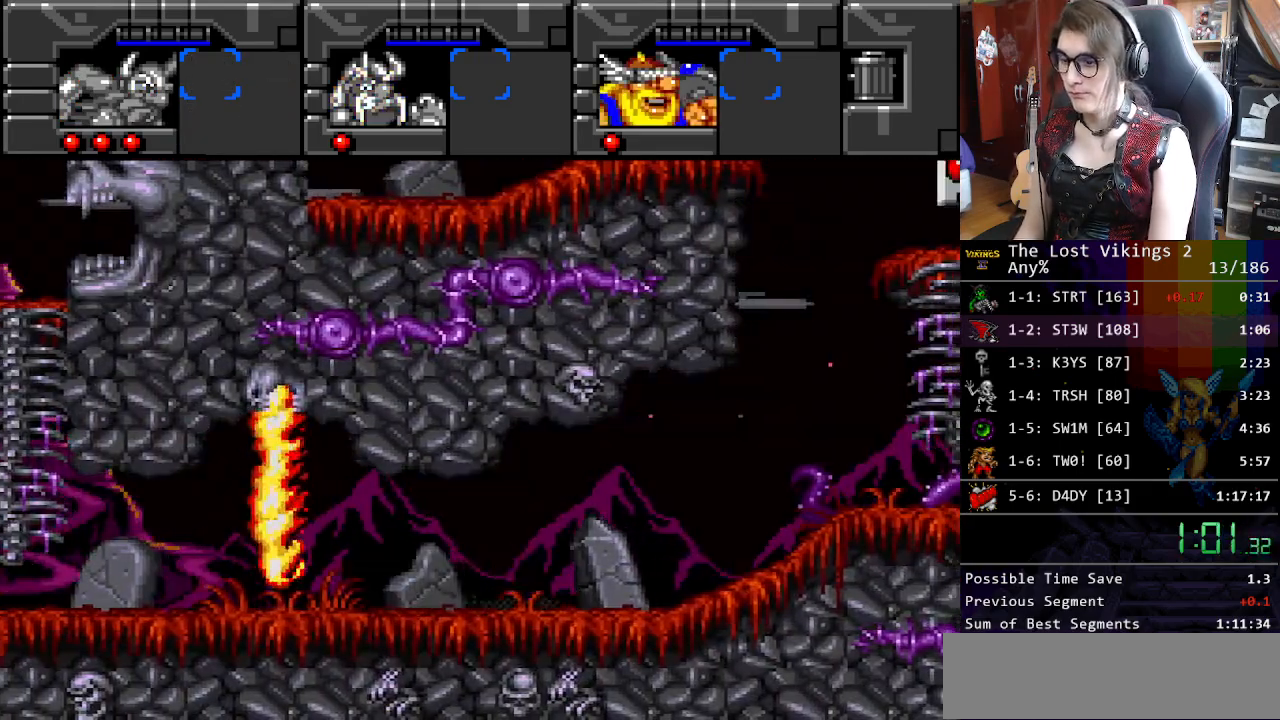
{"buttons": ["DPAD_RIGHT"], "events": []}
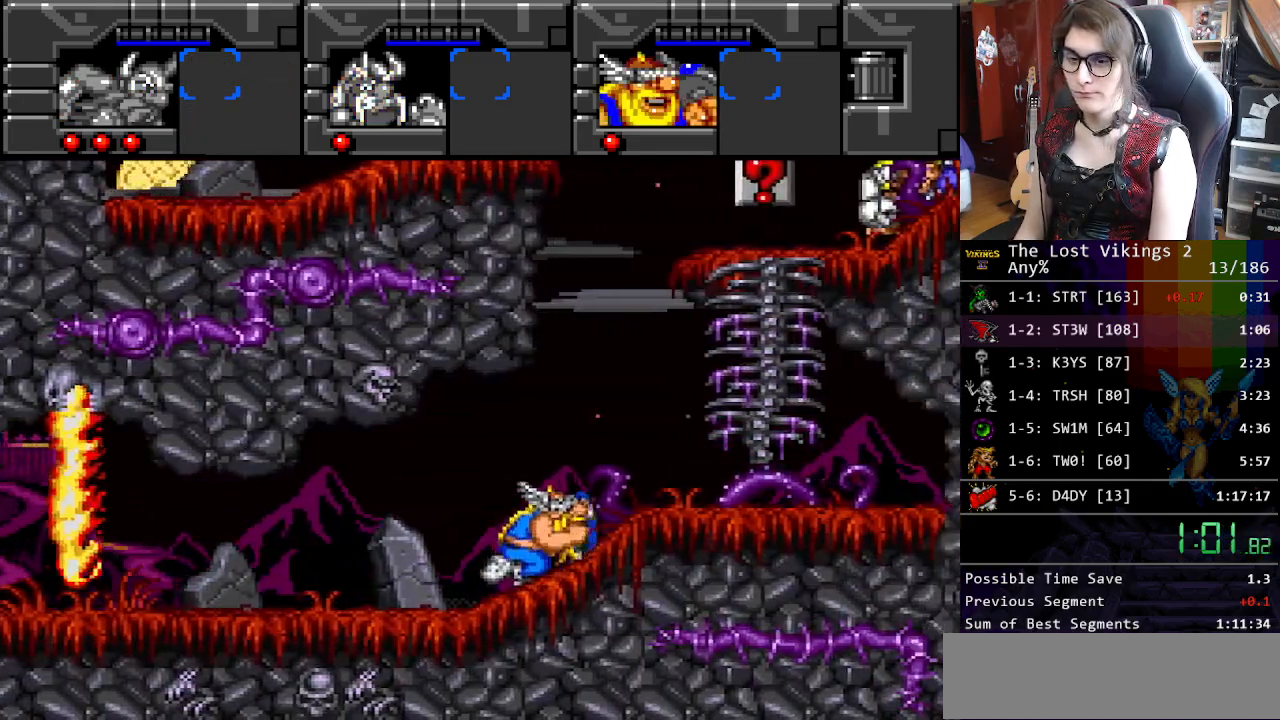
{"buttons": ["DPAD_UP", "DPAD_RIGHT"], "events": [[501, "DPAD_UP", "down"]]}
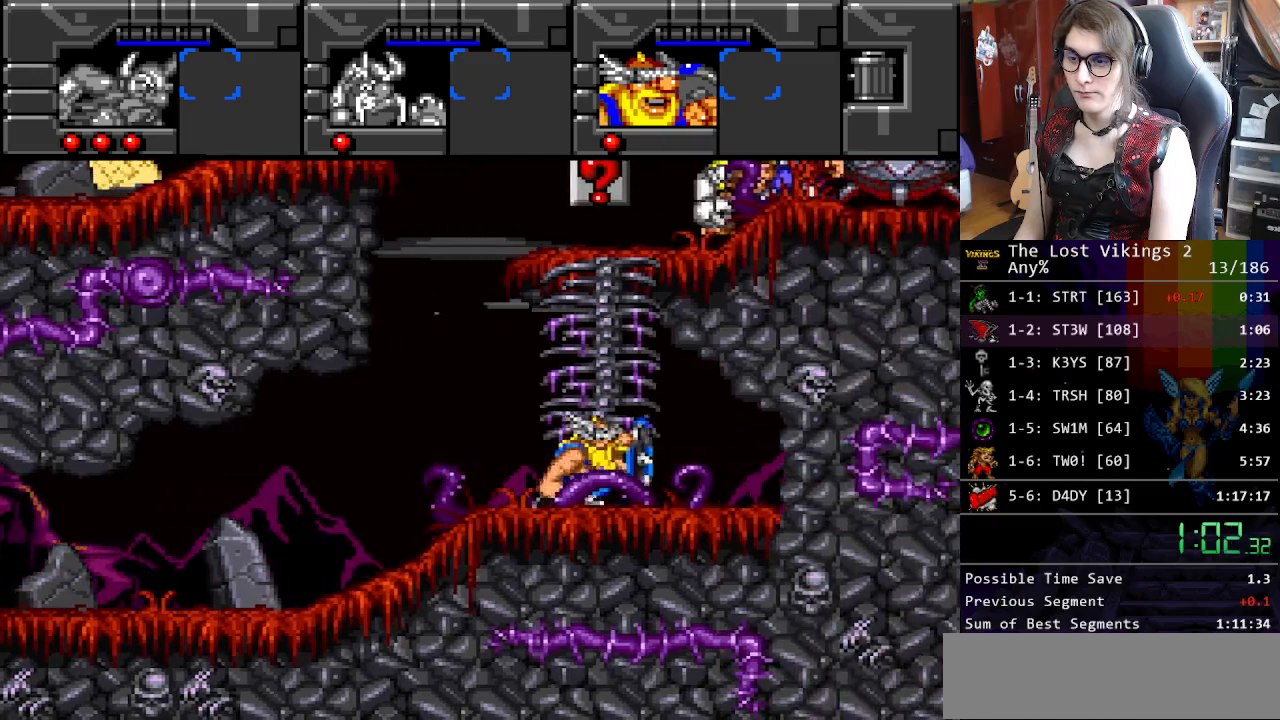
{"buttons": ["DPAD_UP"], "events": [[33, "DPAD_RIGHT", "up"]]}
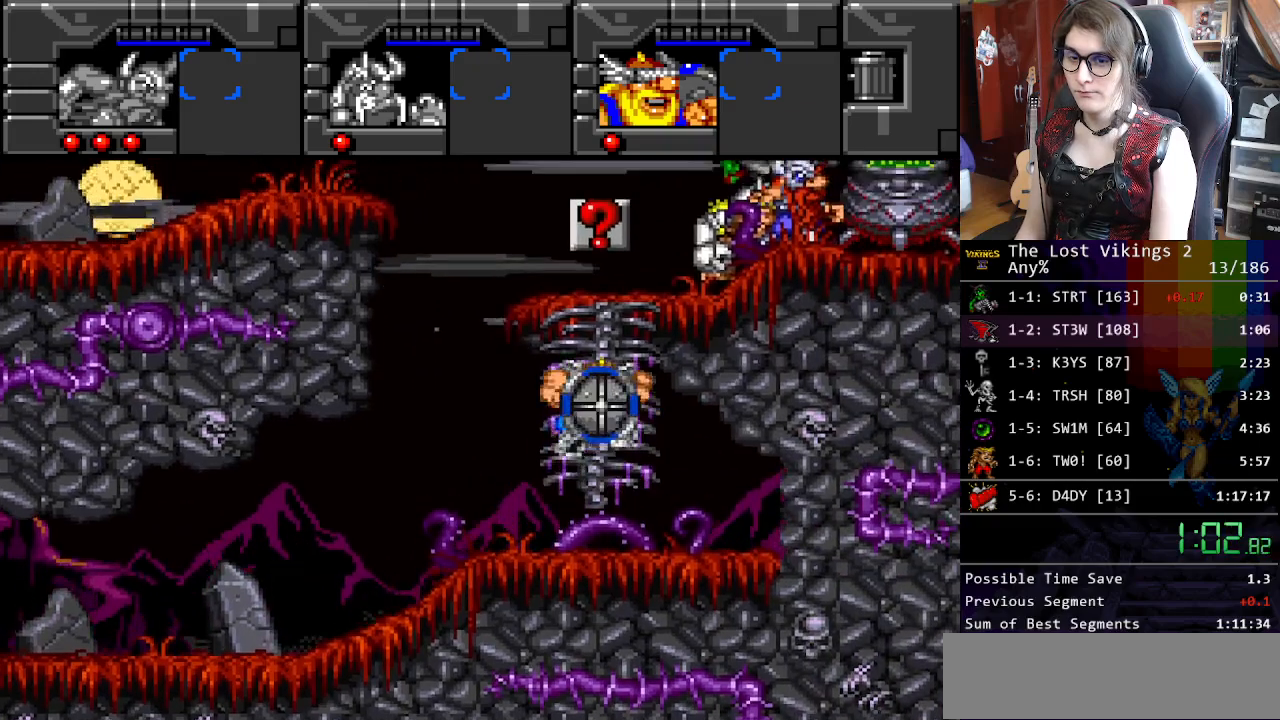
{"buttons": ["DPAD_UP"], "events": []}
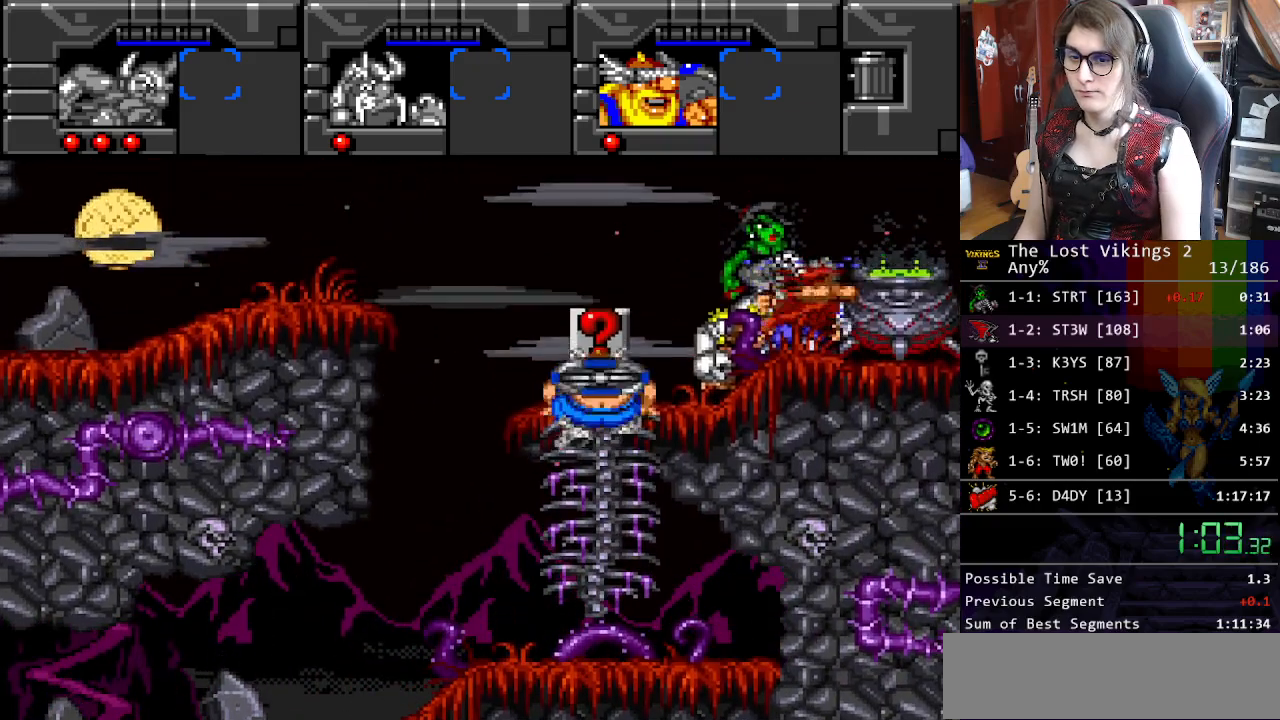
{"buttons": ["DPAD_RIGHT"], "events": [[201, "DPAD_RIGHT", "down"], [368, "DPAD_UP", "up"]]}
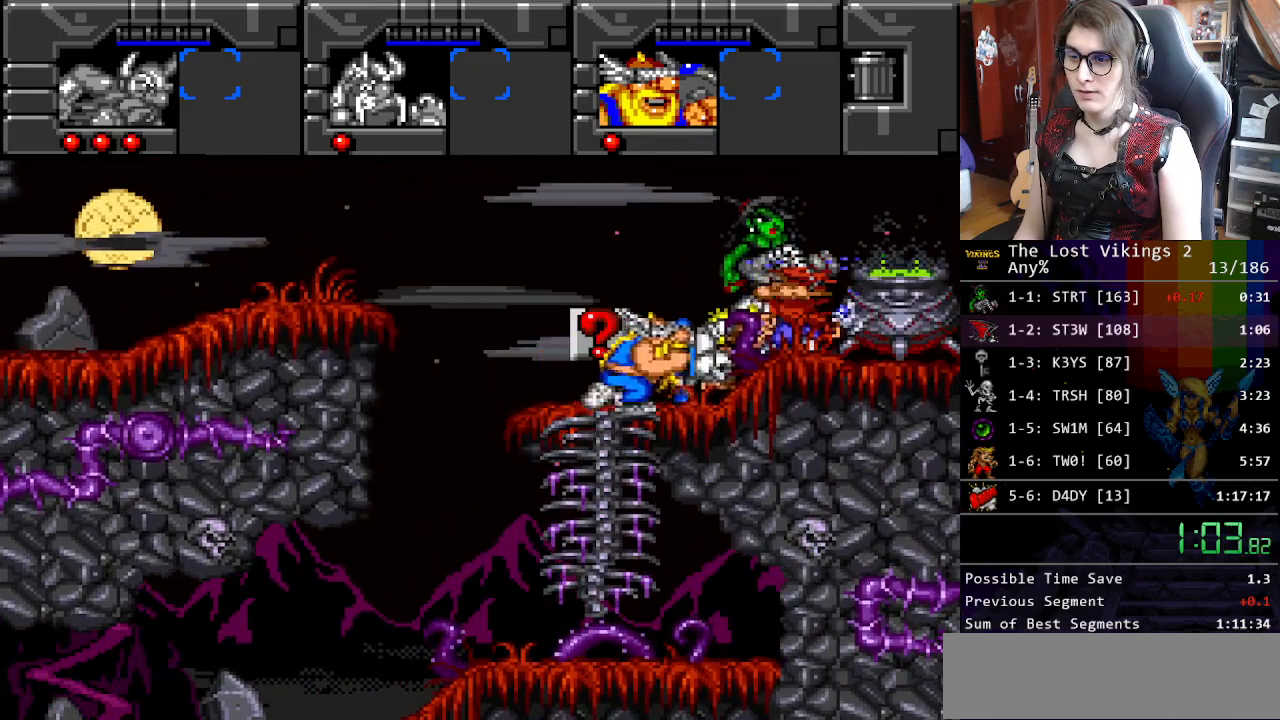
{"buttons": [], "events": [[200, "DPAD_LEFT", "down"], [200, "DPAD_RIGHT", "up"], [233, "DPAD_LEFT", "up"]]}
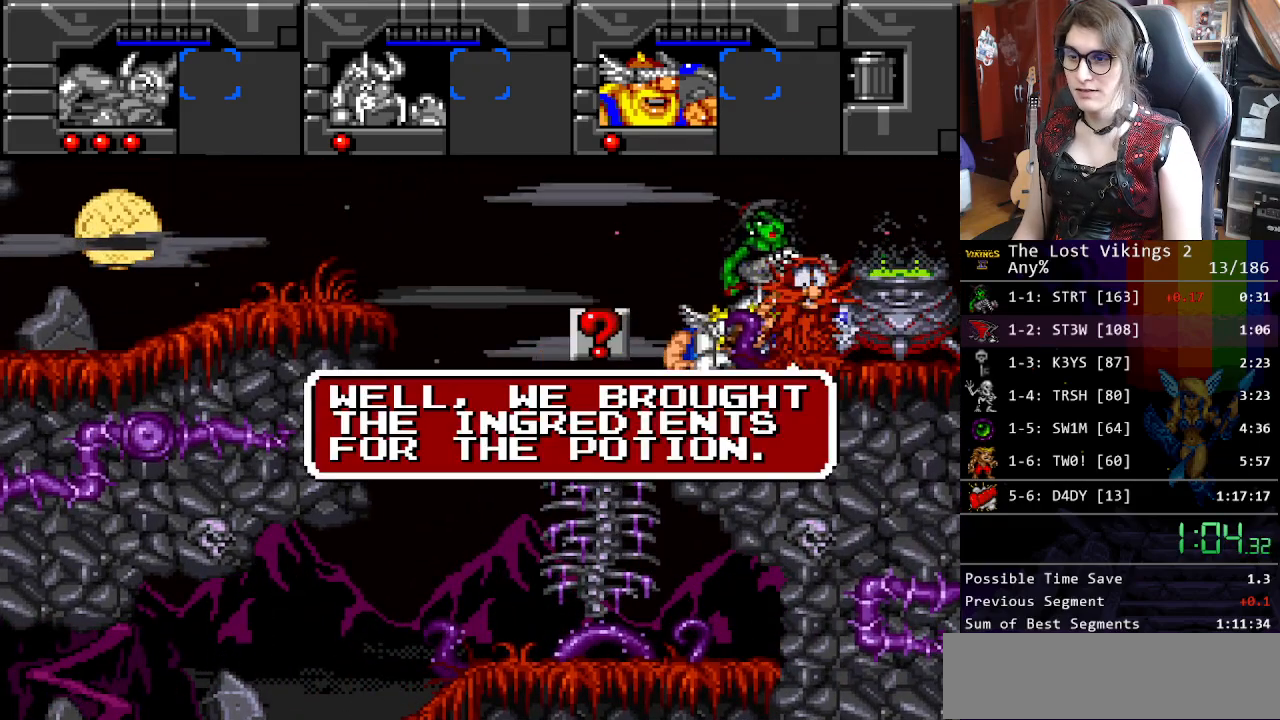
{"buttons": ["A", "B"], "events": [[133, "X", "down"], [184, "A", "down"], [234, "X", "up"], [250, "B", "down"], [300, "A", "up"], [351, "X", "down"], [367, "B", "up"], [451, "A", "down"], [468, "B", "down"], [468, "X", "up"]]}
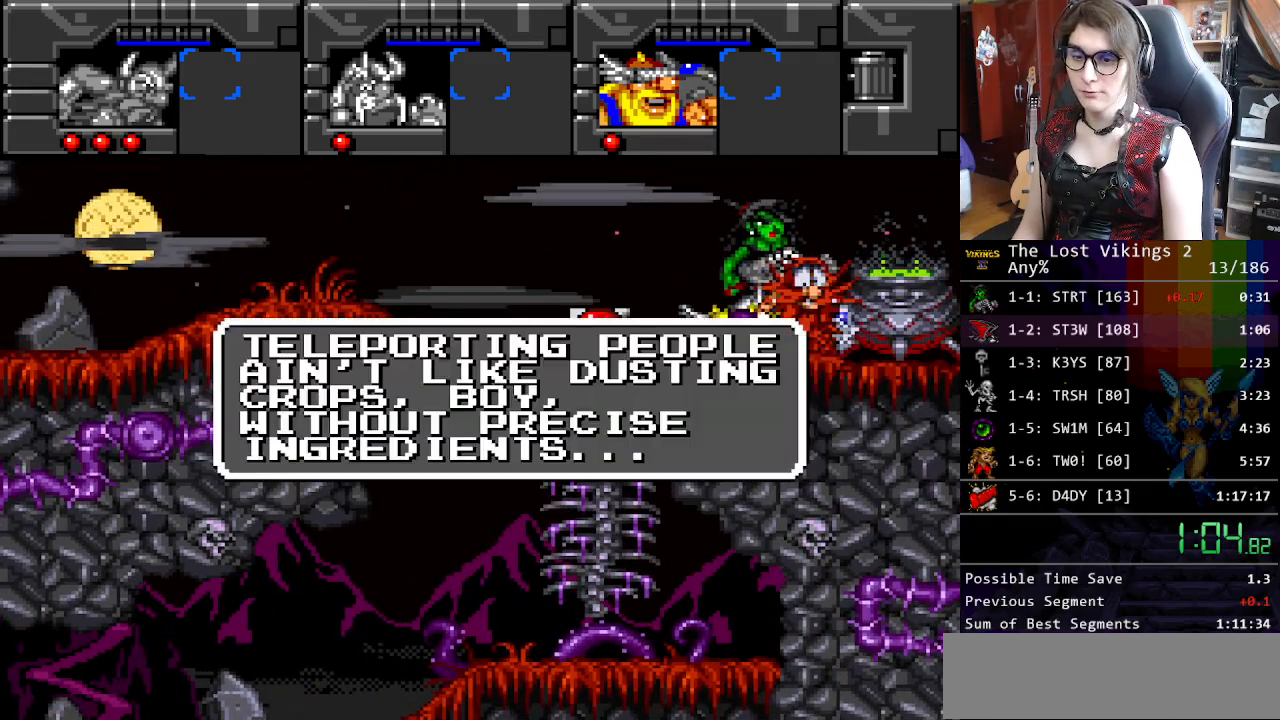
{"buttons": ["A", "B"], "events": [[50, "A", "up"], [100, "B", "up"], [100, "X", "down"], [184, "A", "down"], [234, "X", "up"], [251, "B", "down"], [267, "A", "up"], [334, "X", "down"], [351, "B", "up"], [434, "A", "down"], [468, "X", "up"], [484, "B", "down"]]}
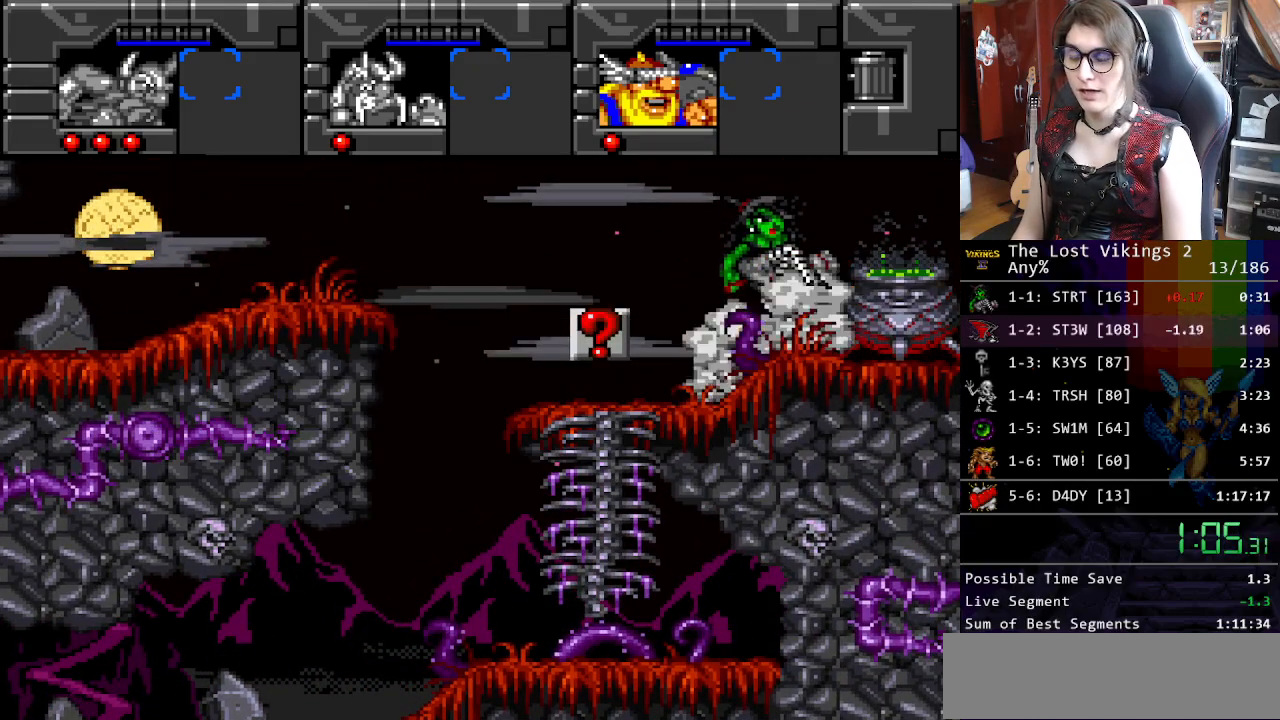
{"buttons": ["A", "B"], "events": [[34, "A", "up"], [84, "B", "up"], [84, "X", "down"], [167, "A", "down"], [201, "B", "down"], [201, "X", "up"], [284, "A", "up"], [301, "B", "up"], [301, "X", "down"], [384, "A", "down"], [434, "B", "down"], [451, "X", "up"]]}
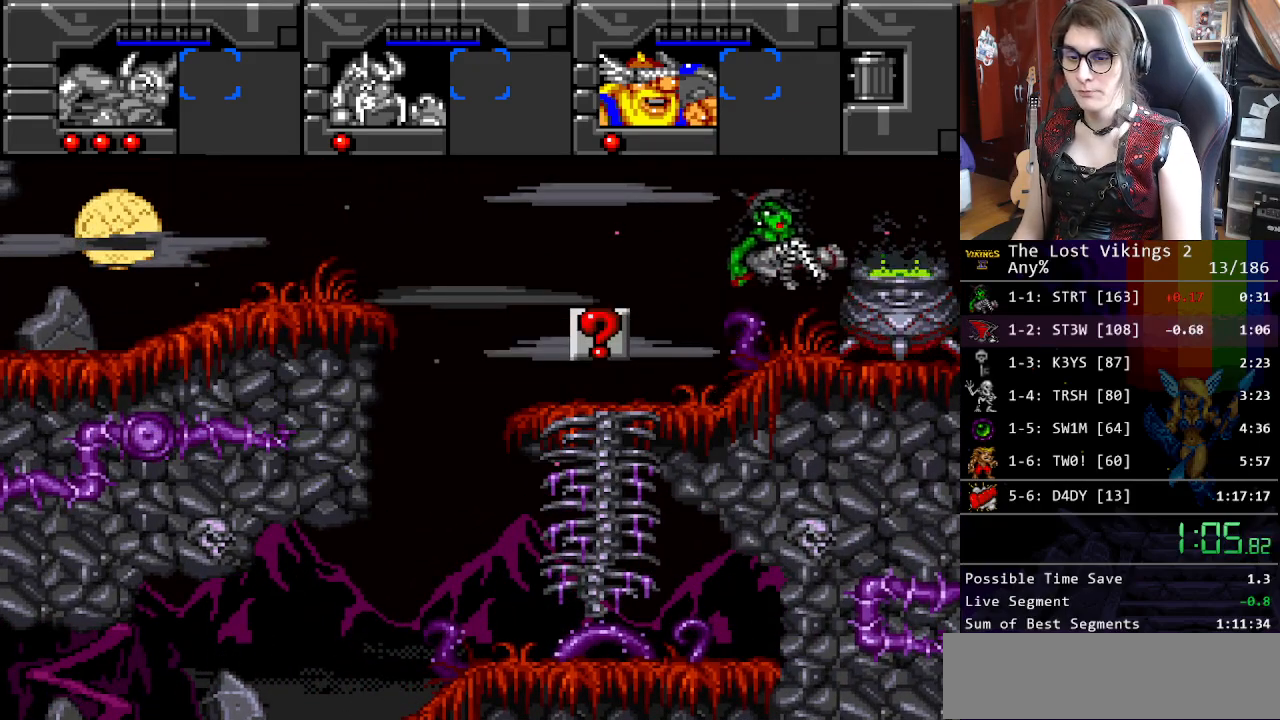
{"buttons": [], "events": [[34, "A", "up"], [34, "X", "down"], [134, "B", "up"], [151, "X", "up"]]}
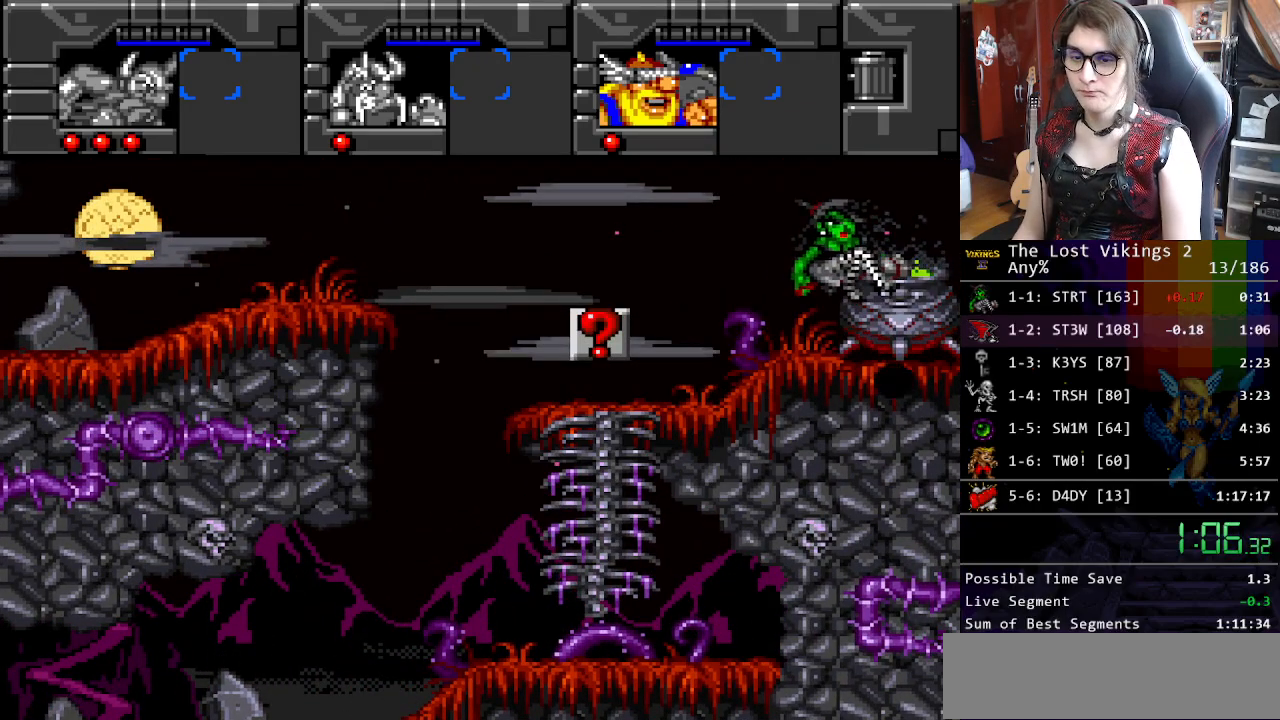
{"buttons": [], "events": []}
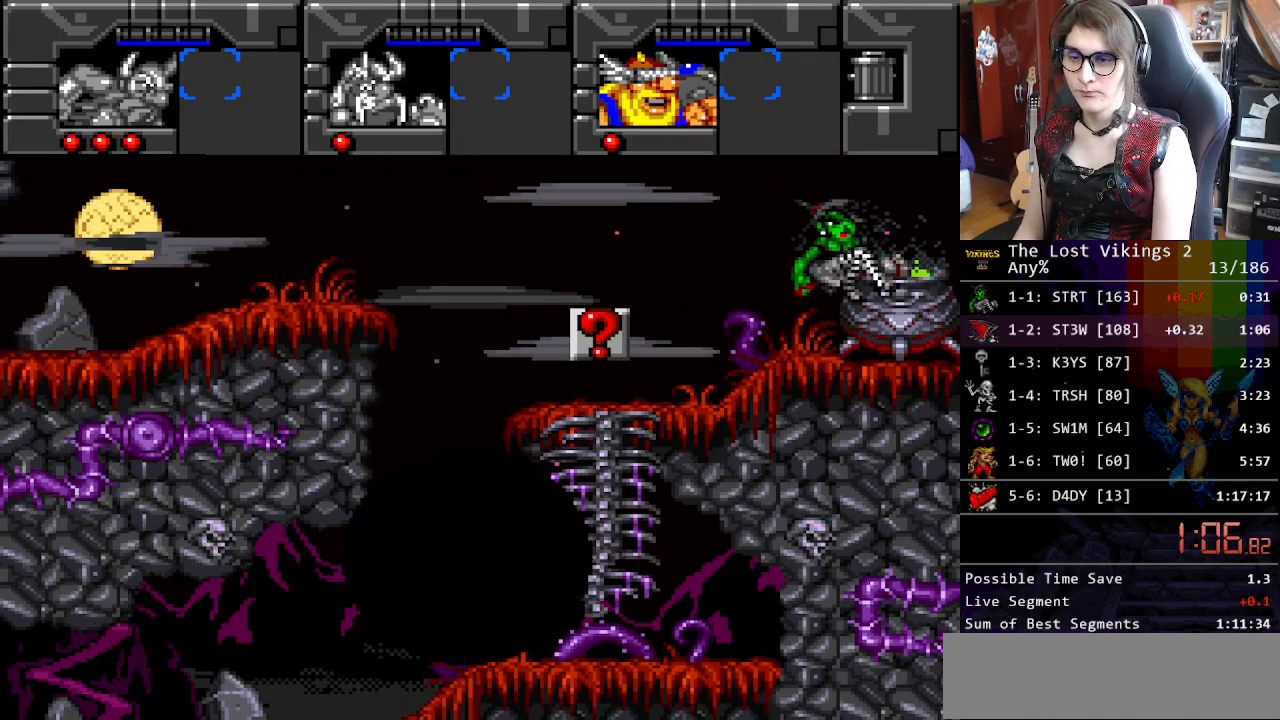
{"buttons": [], "events": [[384, "X", "down"], [484, "X", "up"]]}
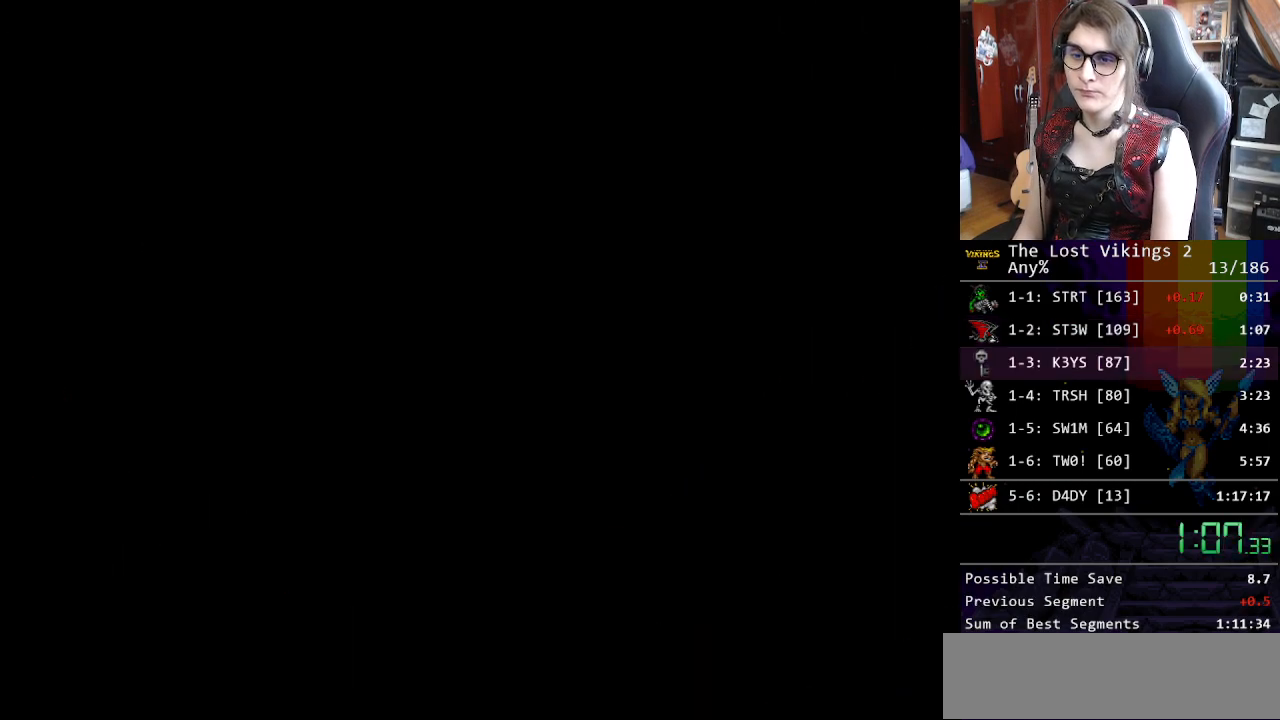
{"buttons": [], "events": [[117, "X", "down"], [150, "X", "up"], [250, "X", "down"], [301, "X", "up"], [401, "X", "down"], [468, "X", "up"]]}
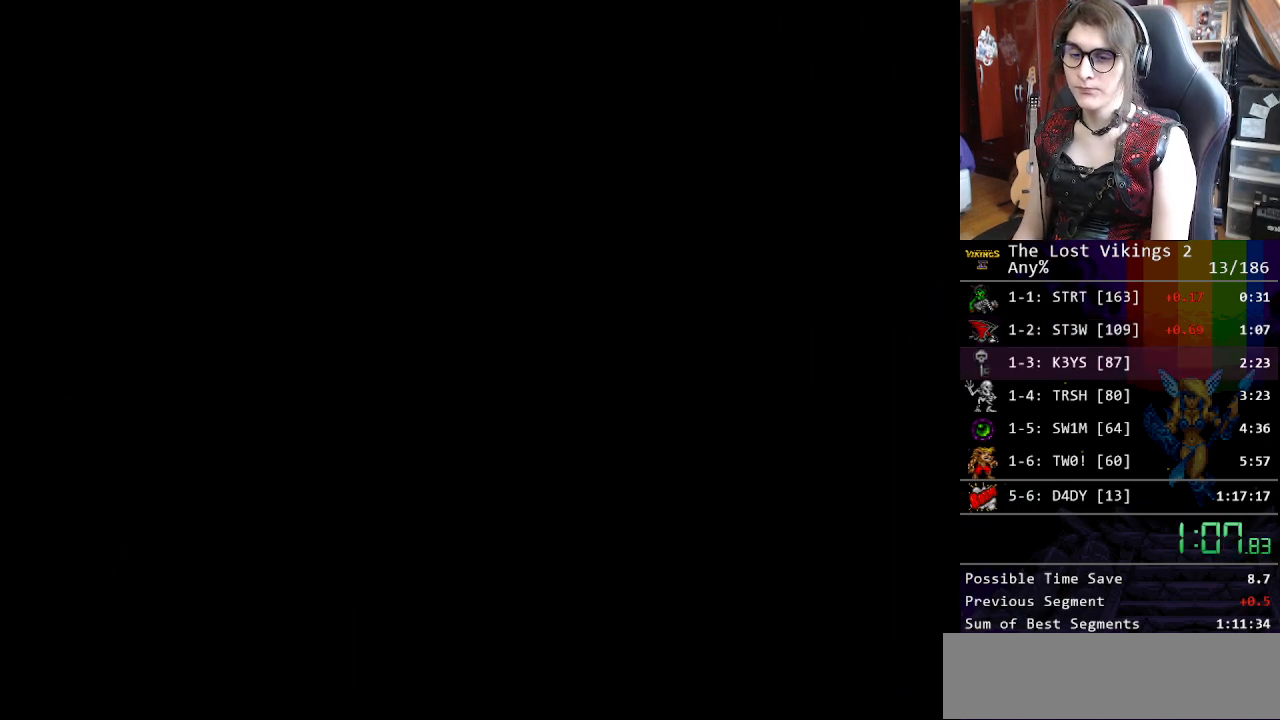
{"buttons": [], "events": [[50, "X", "down"], [117, "X", "up"], [201, "X", "down"], [267, "X", "up"], [368, "X", "down"], [468, "X", "up"]]}
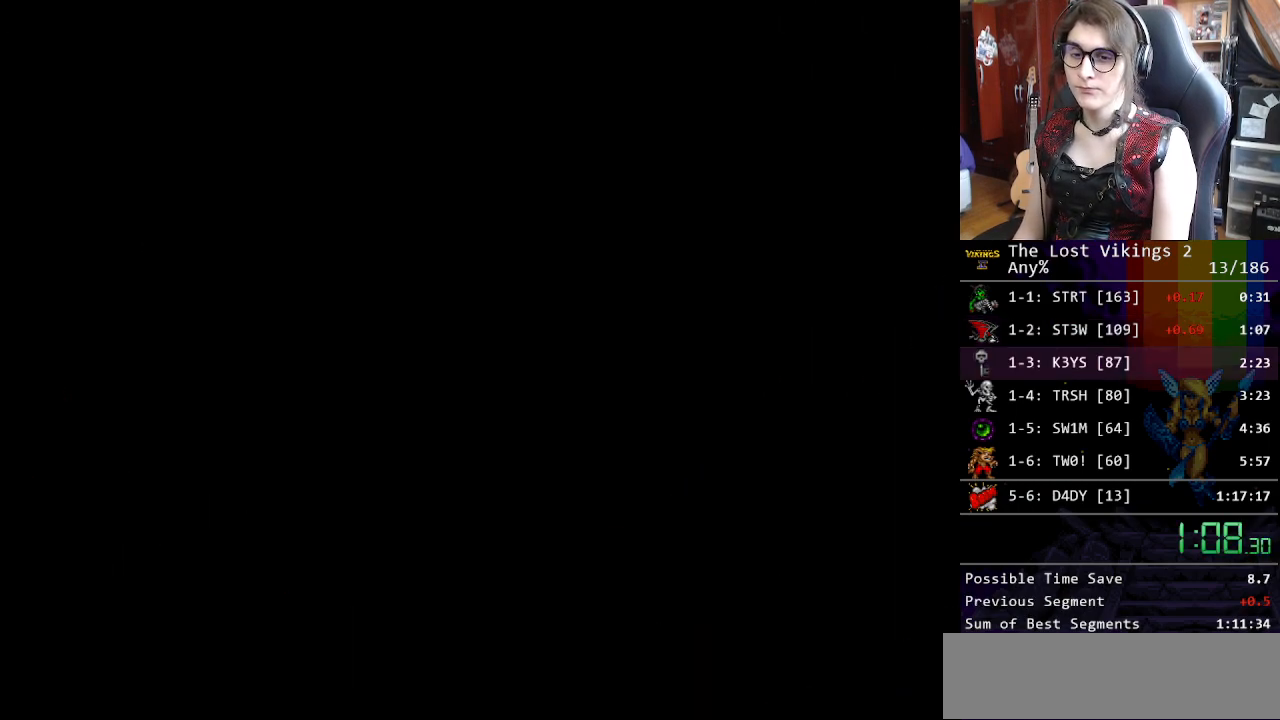
{"buttons": [], "events": [[66, "X", "down"], [167, "X", "up"], [400, "X", "down"], [501, "X", "up"]]}
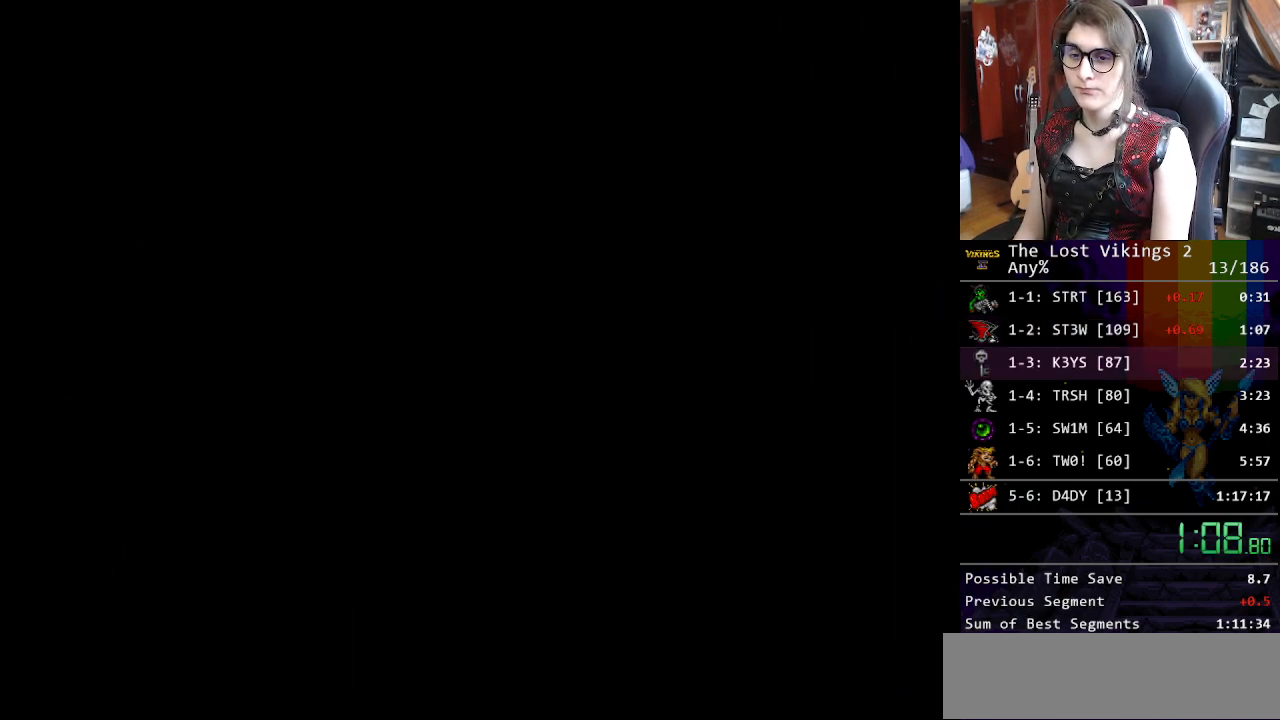
{"buttons": [], "events": [[67, "X", "down"], [133, "X", "up"], [217, "X", "down"], [300, "X", "up"], [401, "X", "down"], [467, "X", "up"]]}
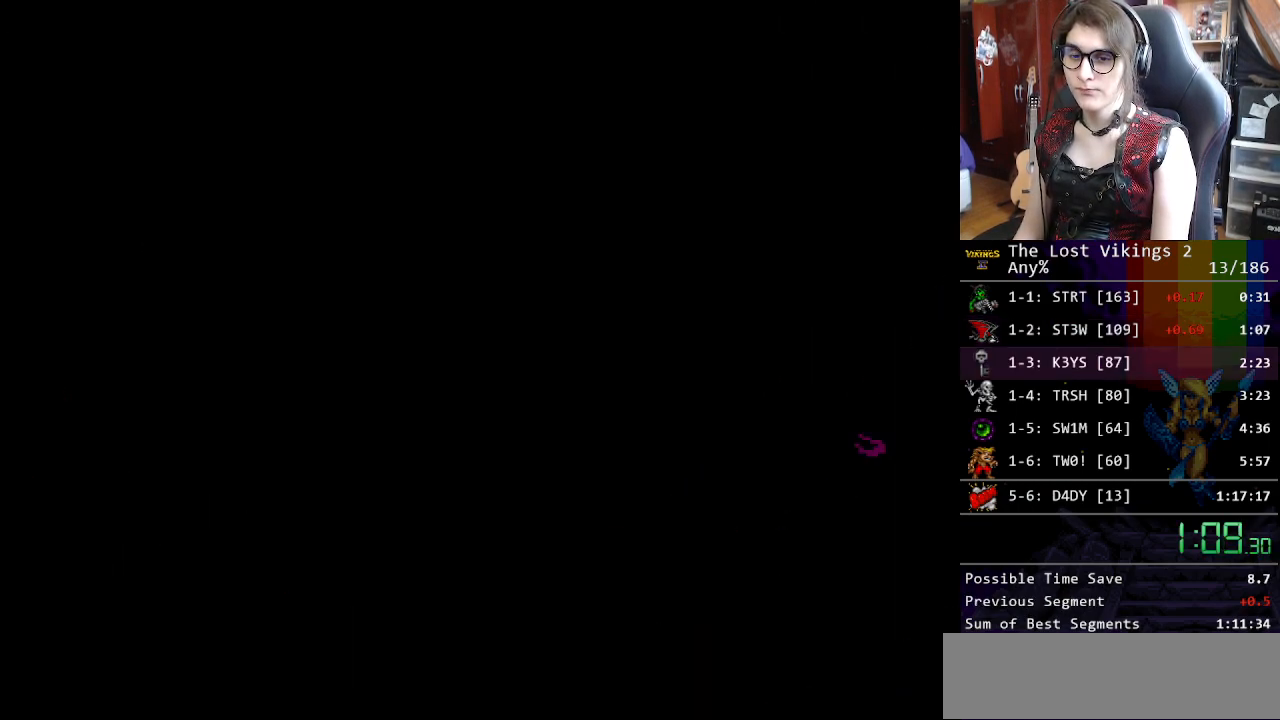
{"buttons": ["X"], "events": [[33, "X", "down"], [100, "X", "up"], [184, "X", "down"], [284, "X", "up"], [351, "X", "down"], [434, "X", "up"], [501, "X", "down"]]}
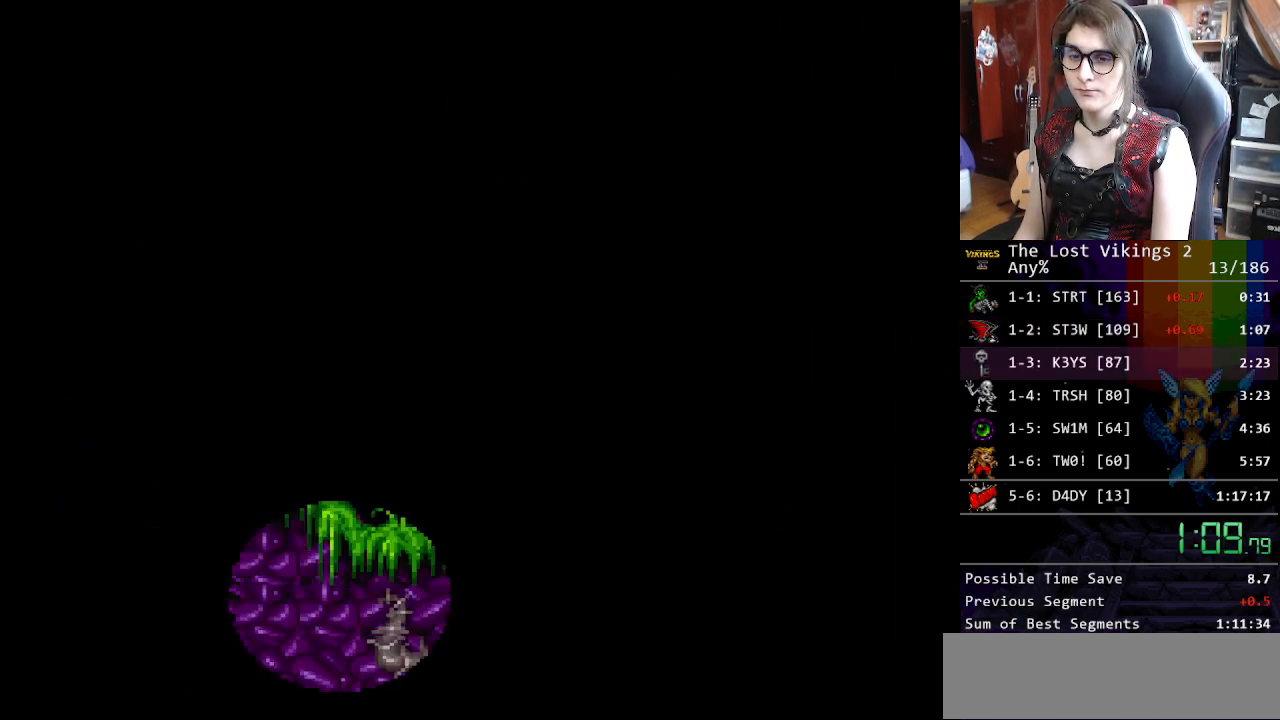
{"buttons": ["X"], "events": [[67, "X", "up"], [150, "X", "down"], [234, "X", "up"], [301, "X", "down"], [384, "X", "up"], [451, "X", "down"]]}
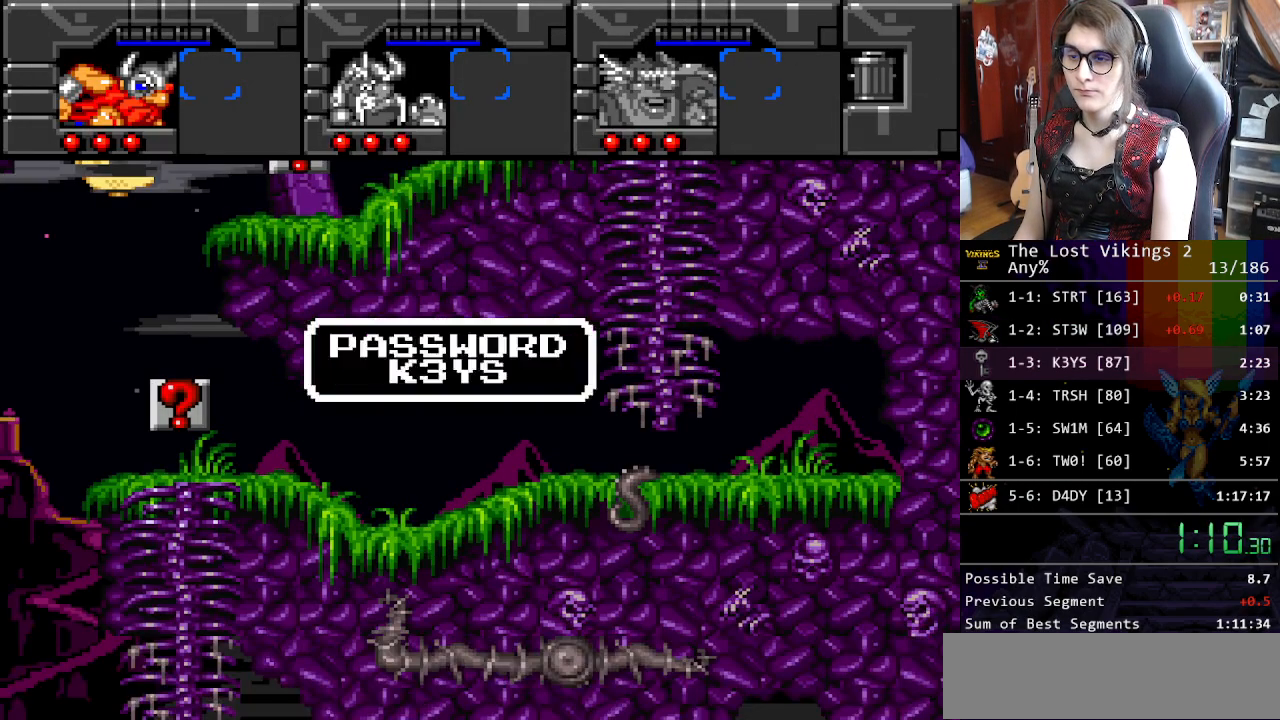
{"buttons": ["Y", "DPAD_LEFT"], "events": [[34, "X", "up"], [84, "X", "down"], [201, "X", "up"], [251, "X", "down"], [334, "DPAD_LEFT", "down"], [351, "X", "up"], [468, "Y", "down"]]}
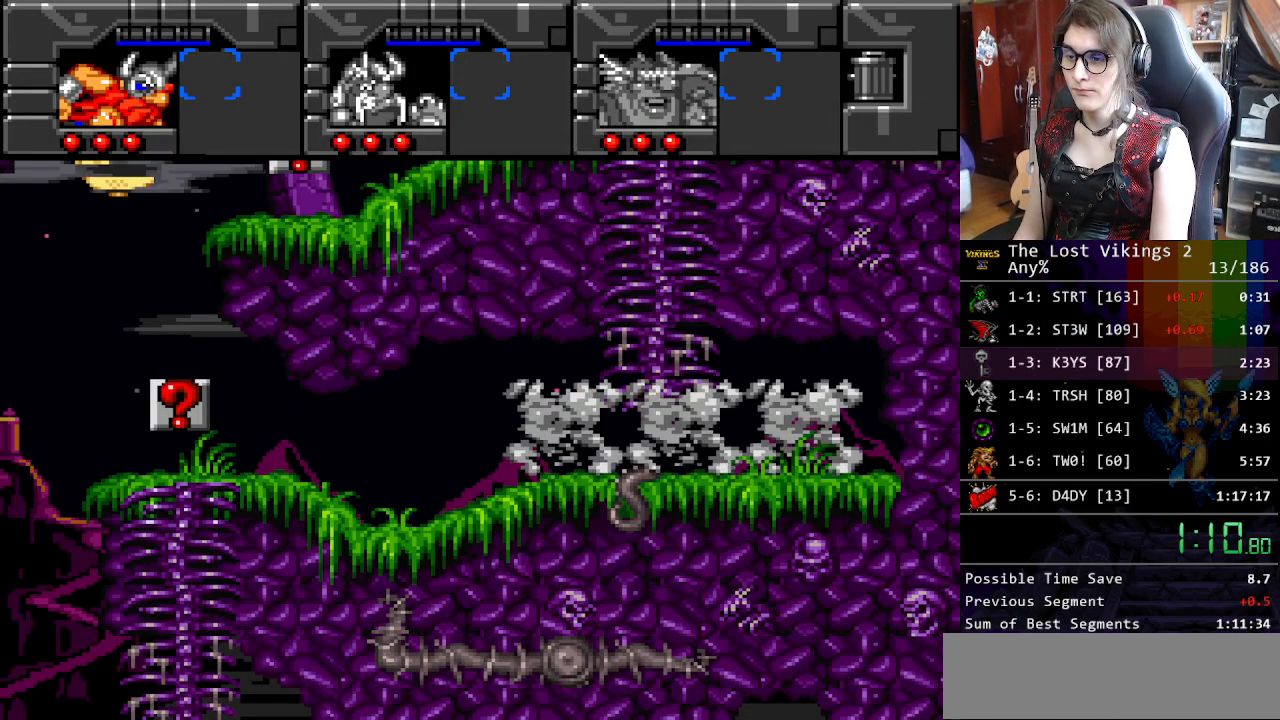
{"buttons": ["Y", "R1", "DPAD_LEFT"], "events": [[502, "R1", "down"]]}
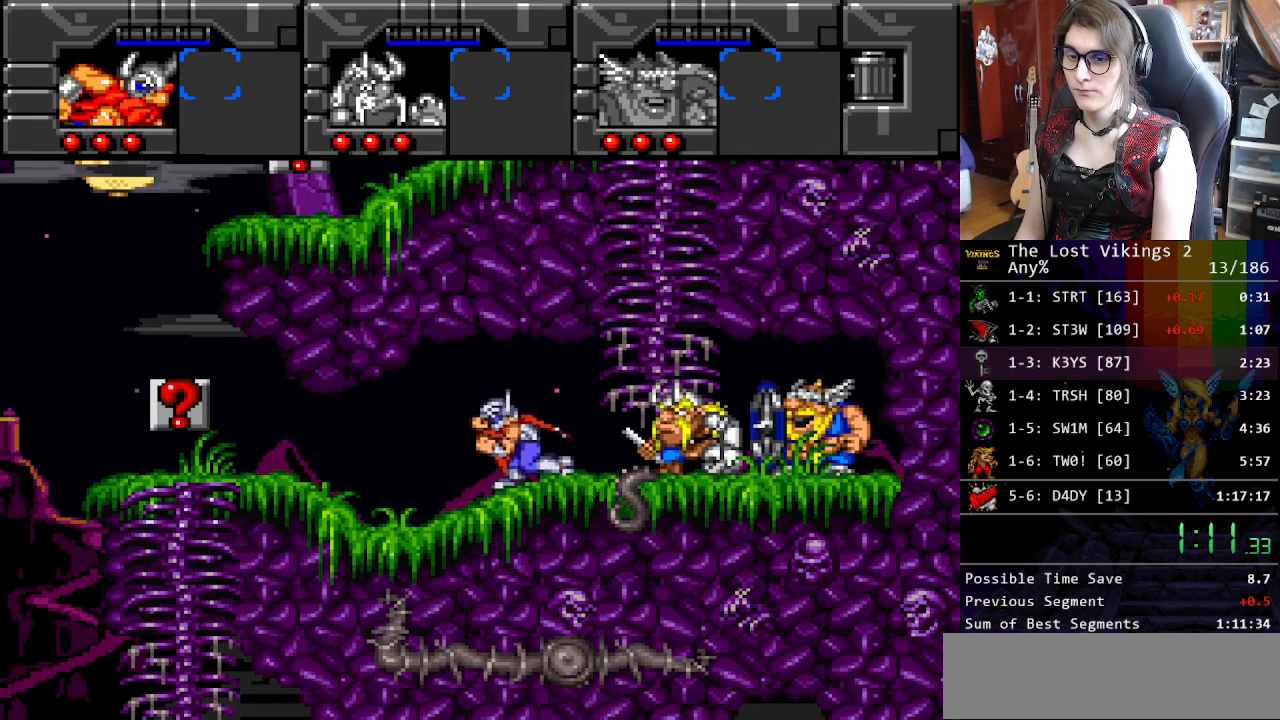
{"buttons": ["DPAD_LEFT"], "events": [[117, "Y", "up"], [133, "R1", "up"]]}
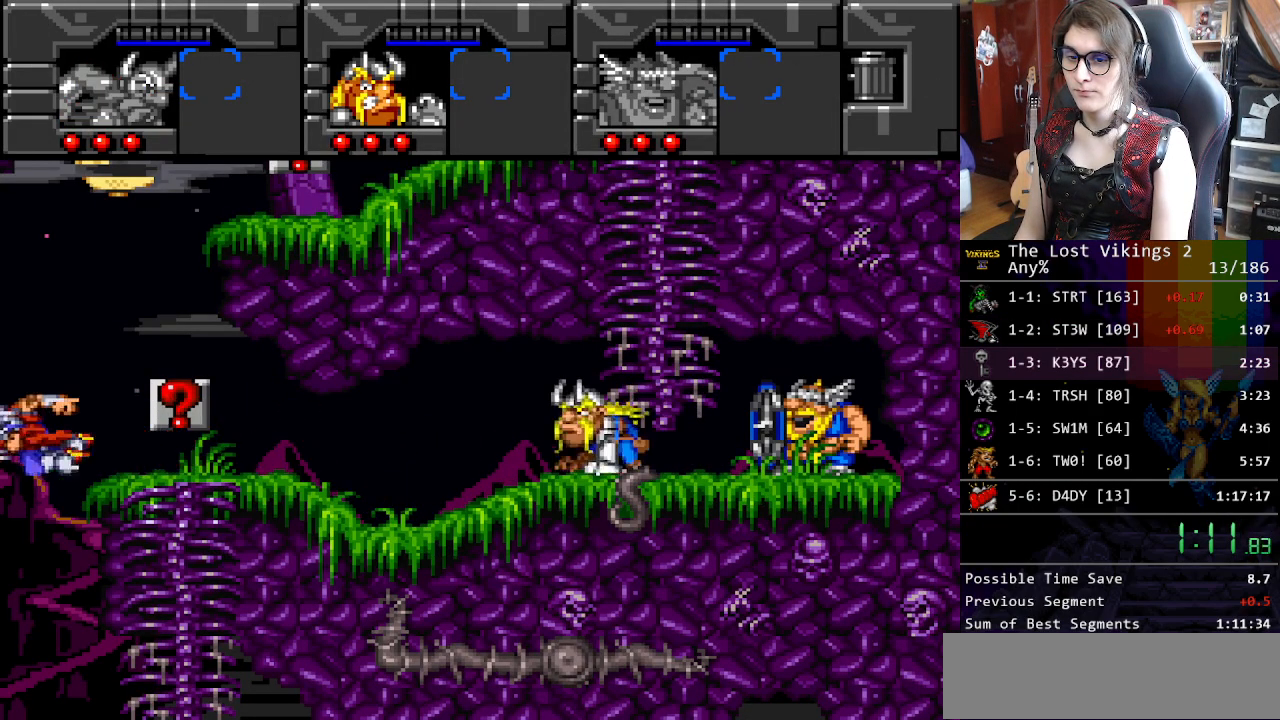
{"buttons": ["DPAD_LEFT"], "events": []}
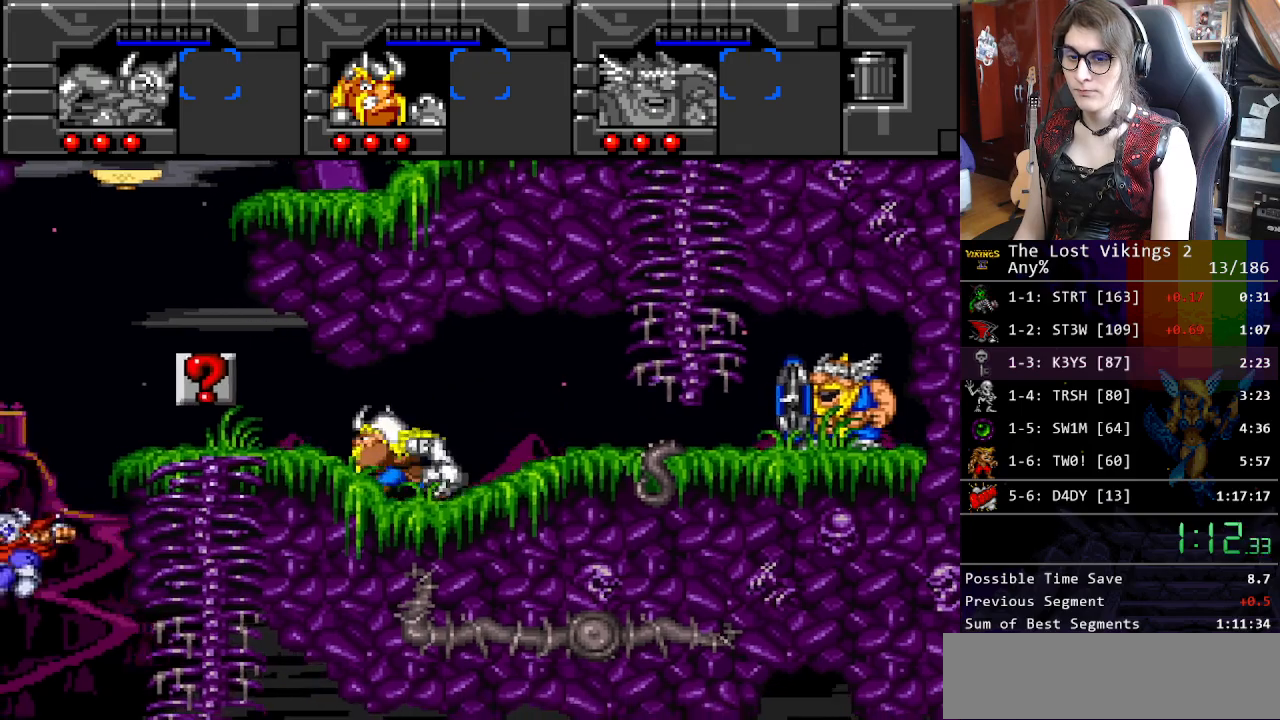
{"buttons": ["DPAD_LEFT"], "events": []}
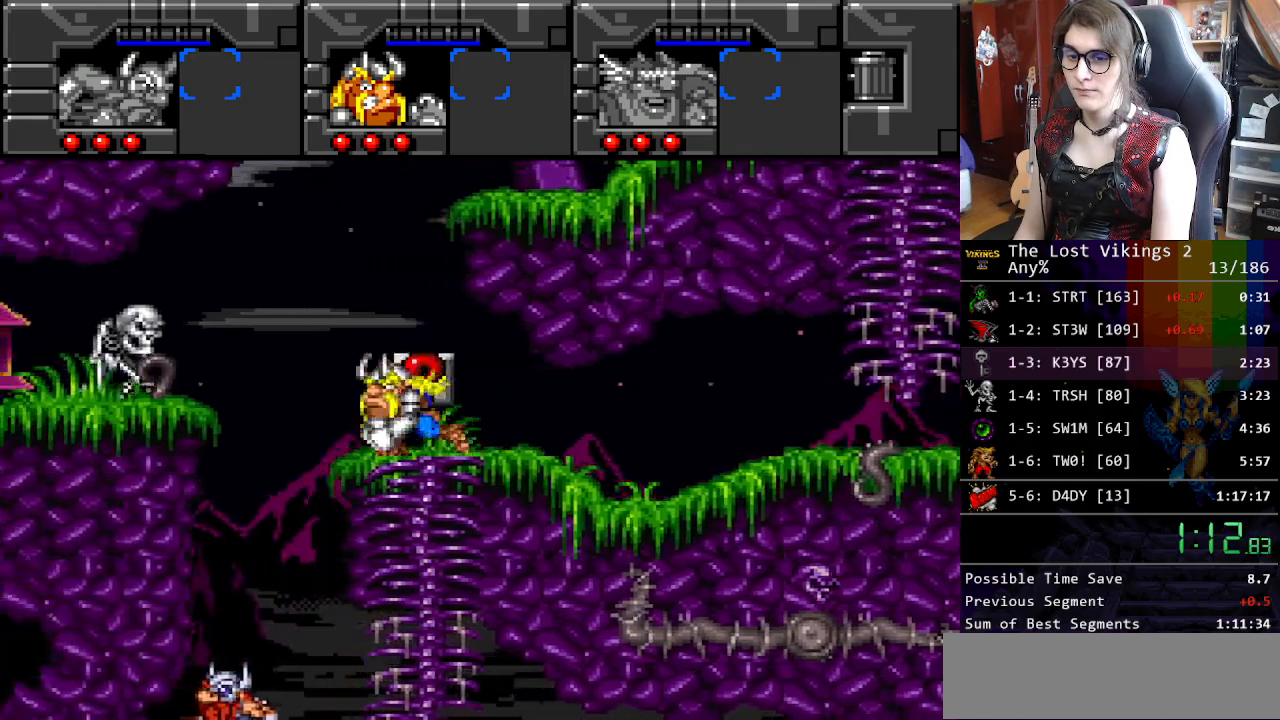
{"buttons": ["DPAD_LEFT"], "events": [[100, "R1", "down"], [251, "R1", "up"]]}
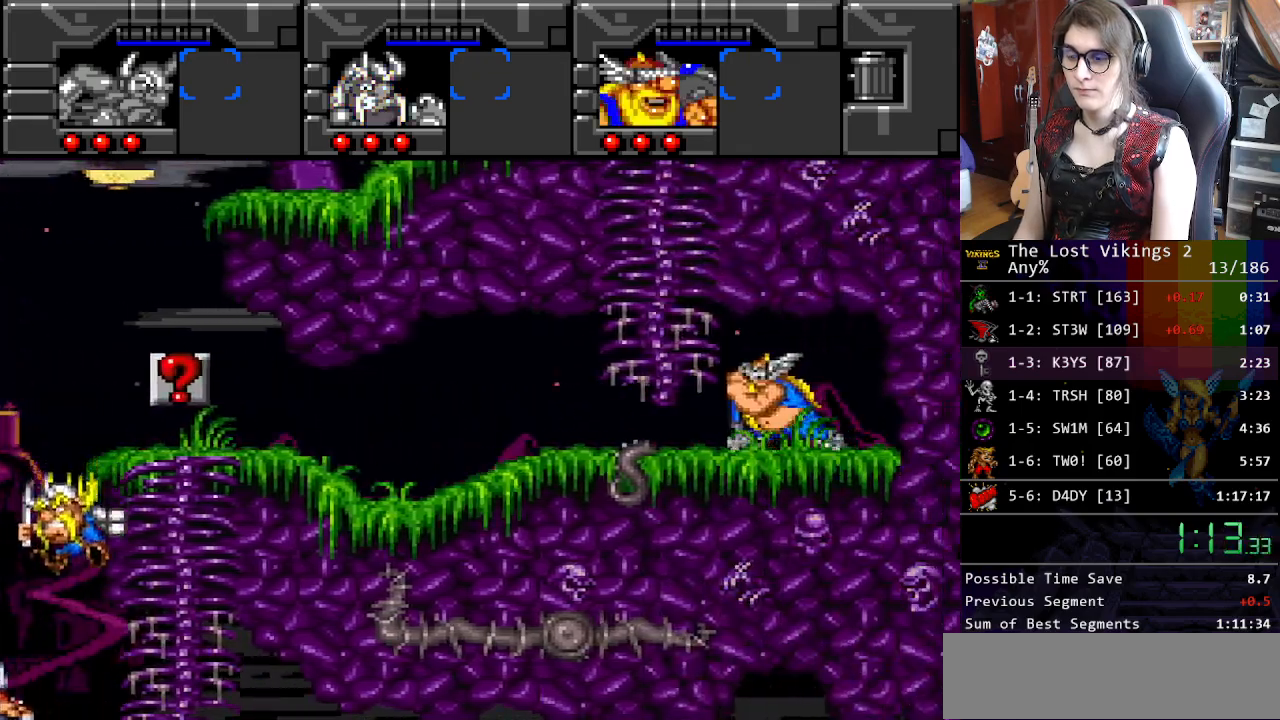
{"buttons": ["DPAD_LEFT"], "events": []}
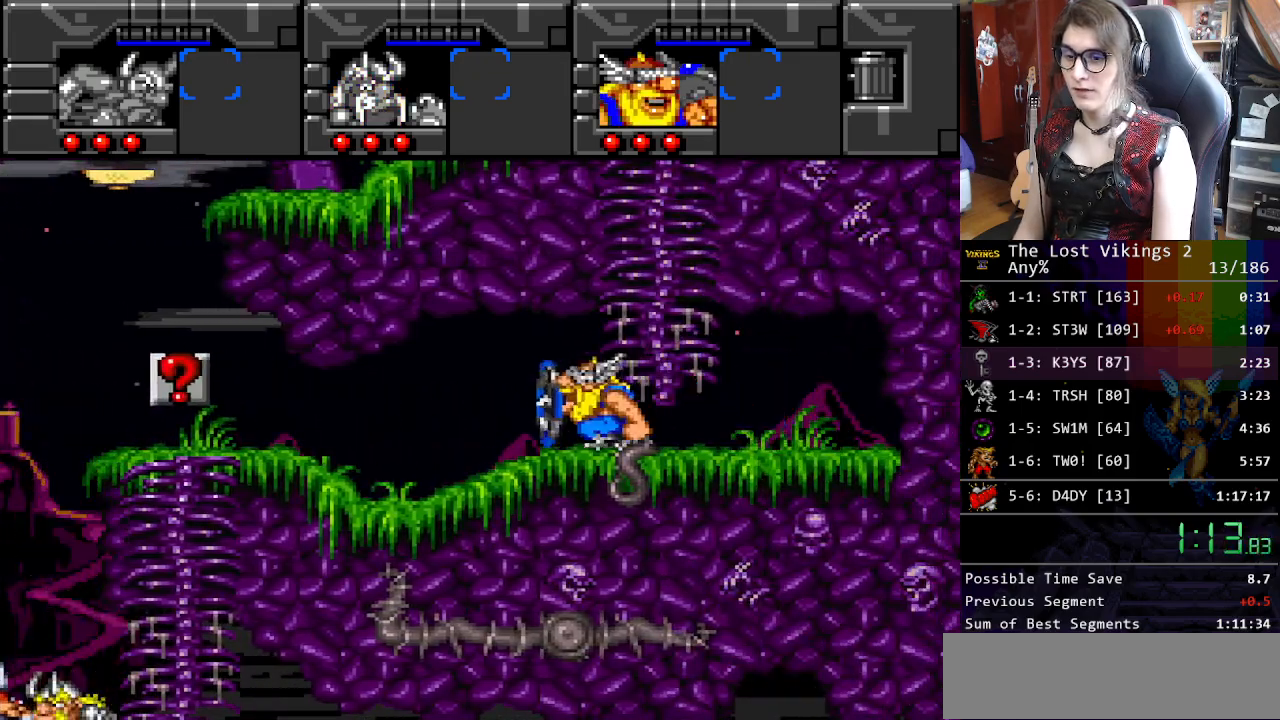
{"buttons": ["DPAD_LEFT"], "events": []}
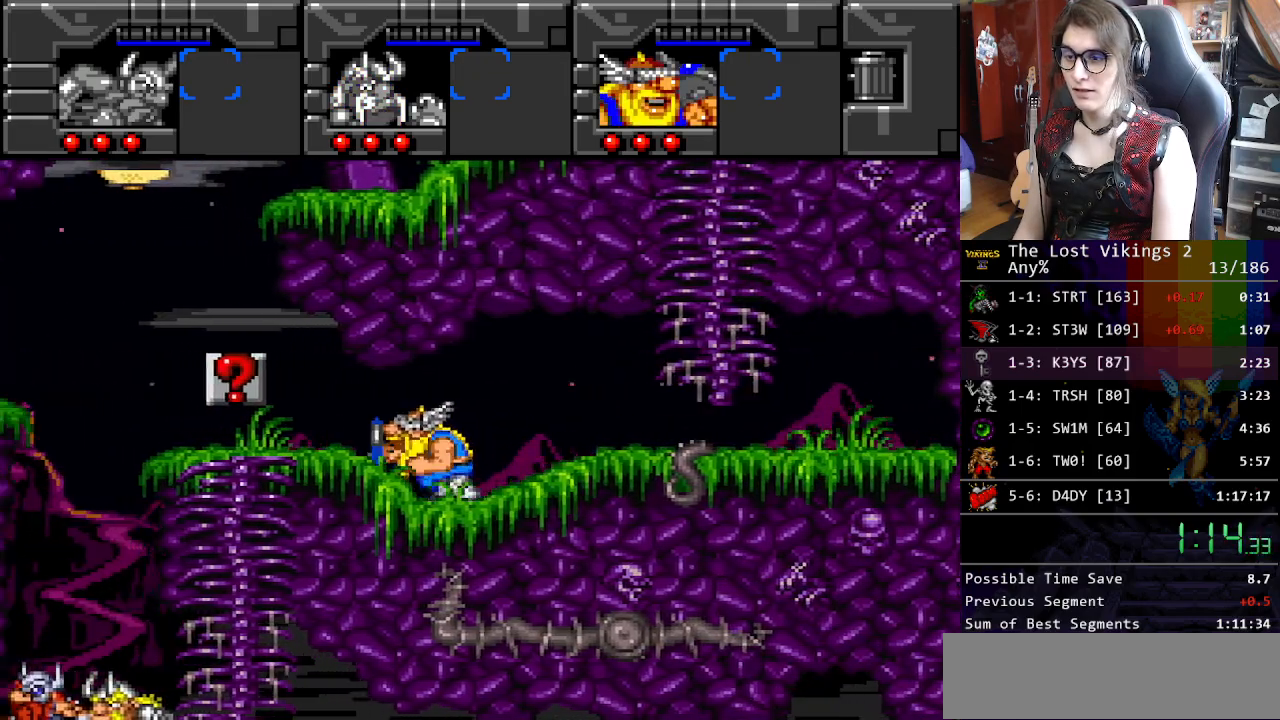
{"buttons": ["DPAD_LEFT"], "events": []}
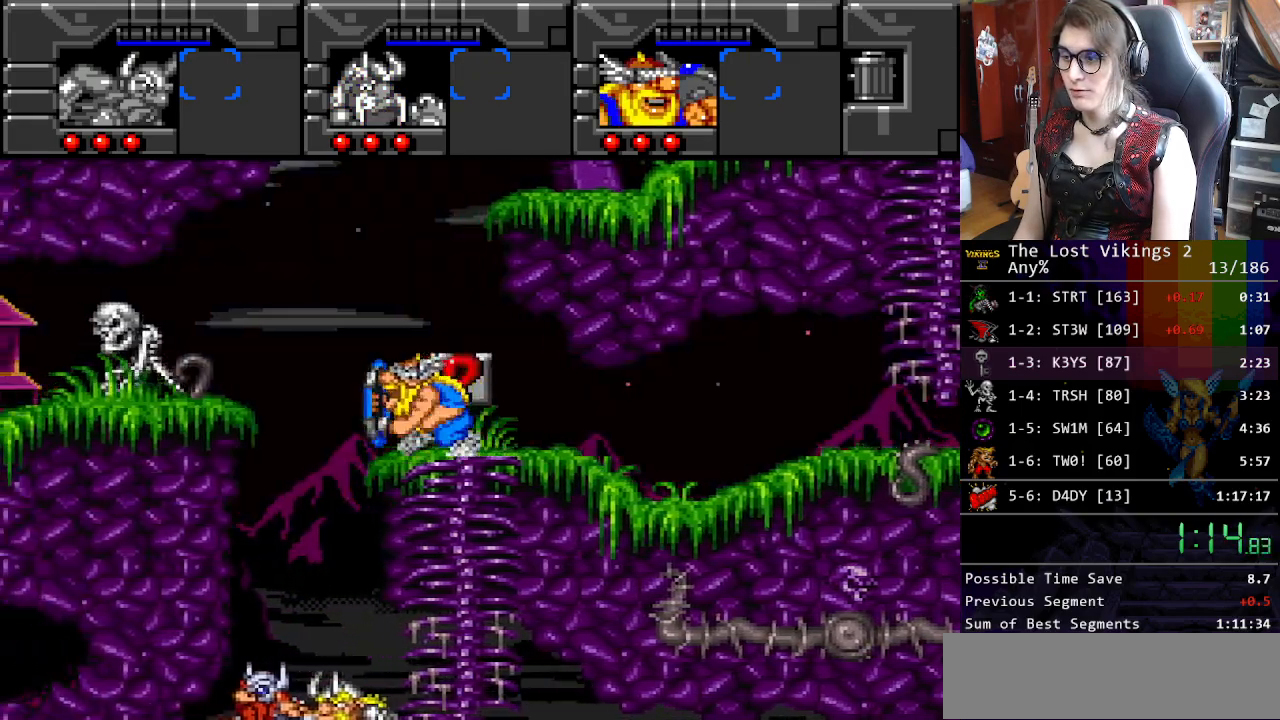
{"buttons": ["Y", "DPAD_LEFT"], "events": [[134, "Y", "down"]]}
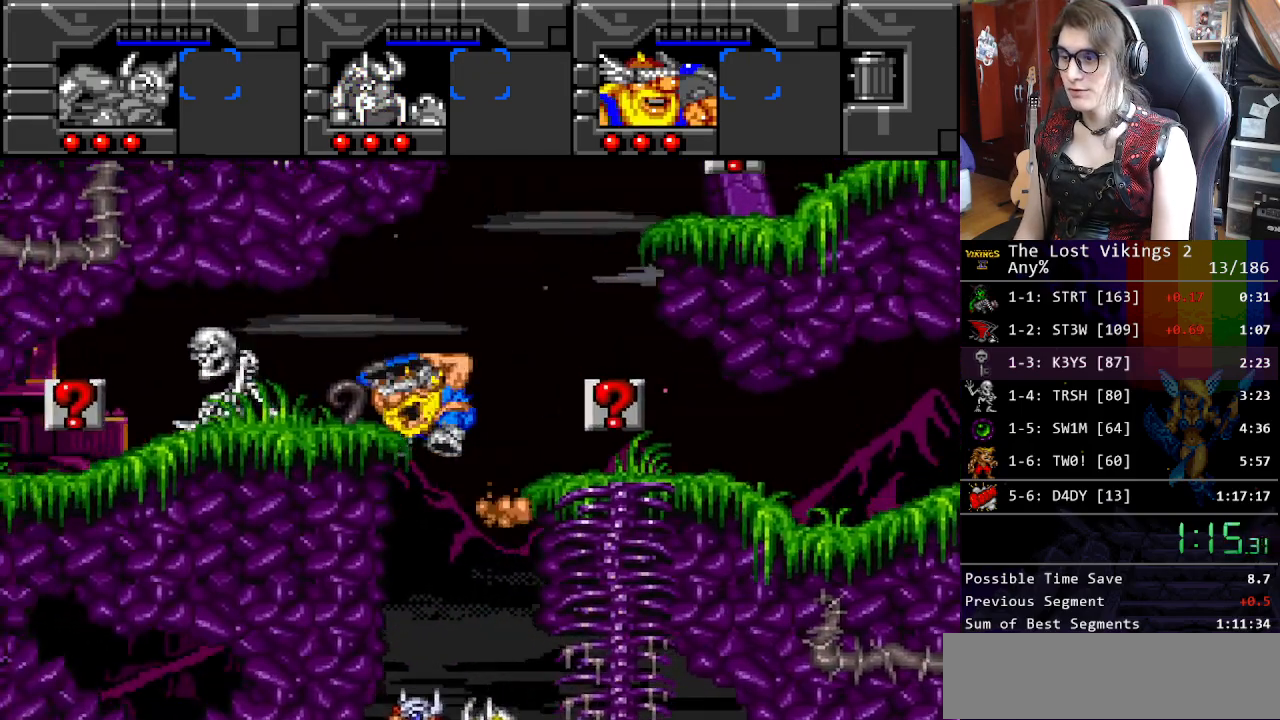
{"buttons": ["DPAD_LEFT"], "events": [[184, "Y", "up"], [301, "B", "down"], [468, "B", "up"]]}